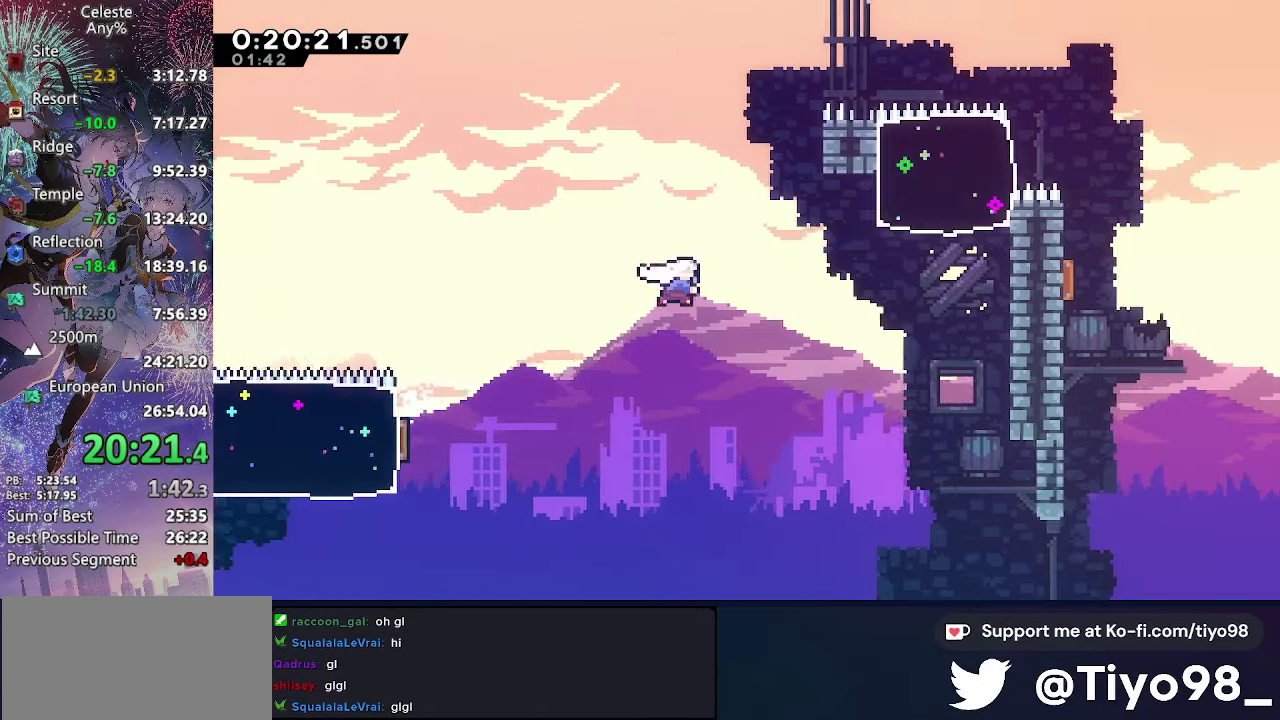
Gameplay with a controller (PlayStation layout); each line is a JSON object with the inputs held at the frame after it. "events" lists button and stick changes between this image and that frame as [ms after this image, input, new state], when the widget could be followed in between. Not read: L3 R3 right_stick.
{"buttons": ["DPAD_RIGHT"], "left_stick": "center", "events": [[134, "SQUARE", "up"], [200, "DPAD_UP", "up"], [284, "SQUARE", "down"], [450, "SQUARE", "up"], [467, "CROSS", "up"]]}
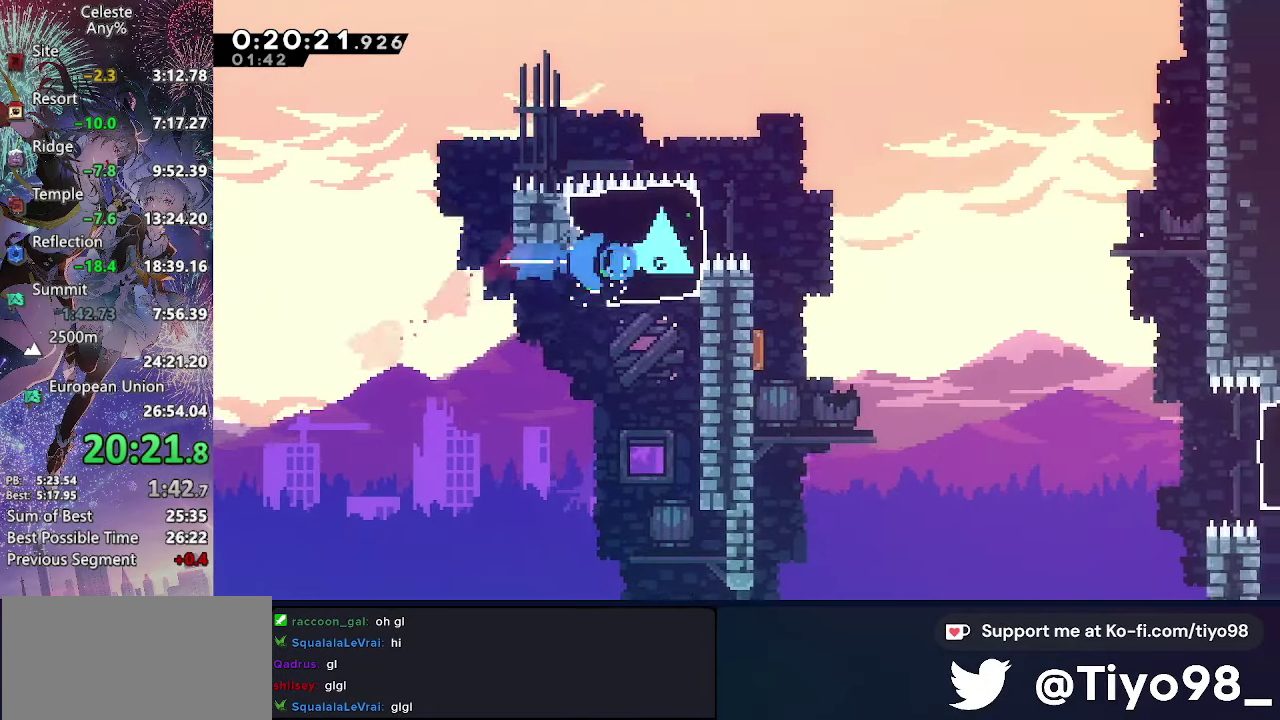
{"buttons": ["CROSS", "DPAD_DOWN", "DPAD_RIGHT"], "left_stick": "center", "events": [[50, "CROSS", "down"], [50, "DPAD_DOWN", "down"], [117, "CIRCLE", "down"], [200, "CIRCLE", "up"], [234, "R2", "down"], [417, "R2", "up"]]}
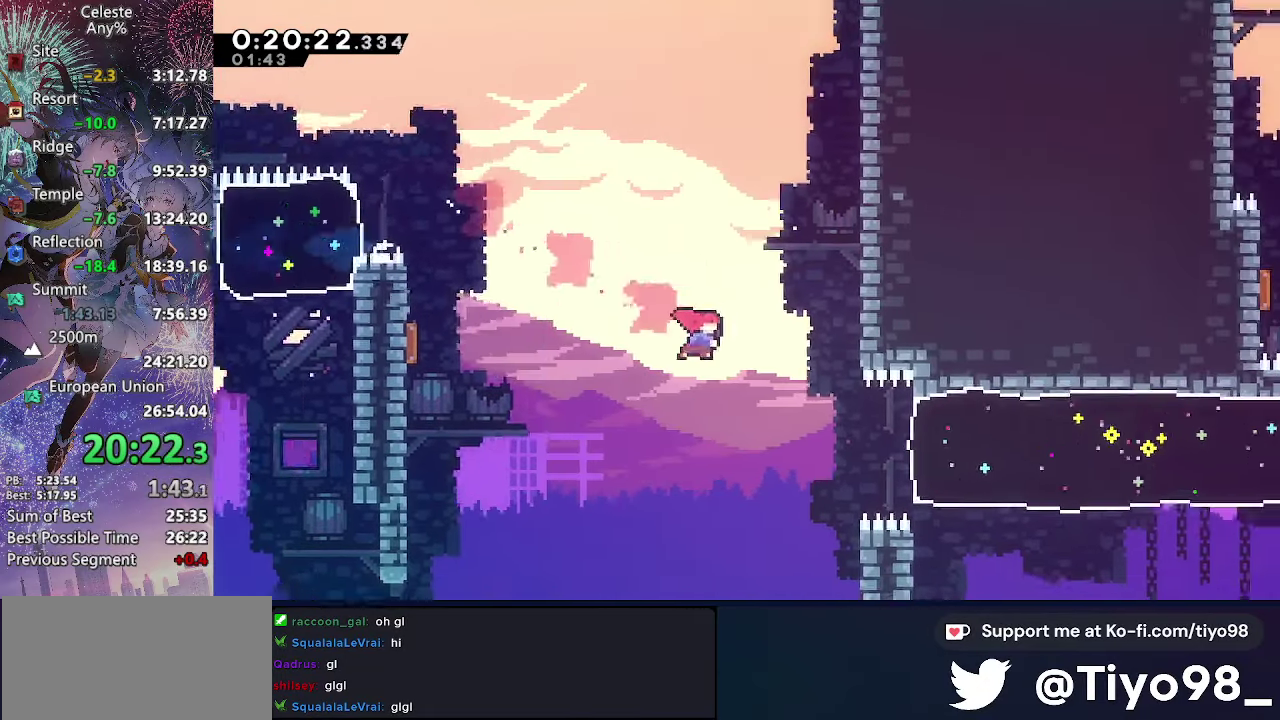
{"buttons": ["DPAD_RIGHT"], "left_stick": "center", "events": [[50, "DPAD_DOWN", "up"], [150, "R2", "down"], [317, "CROSS", "up"], [317, "R2", "up"]]}
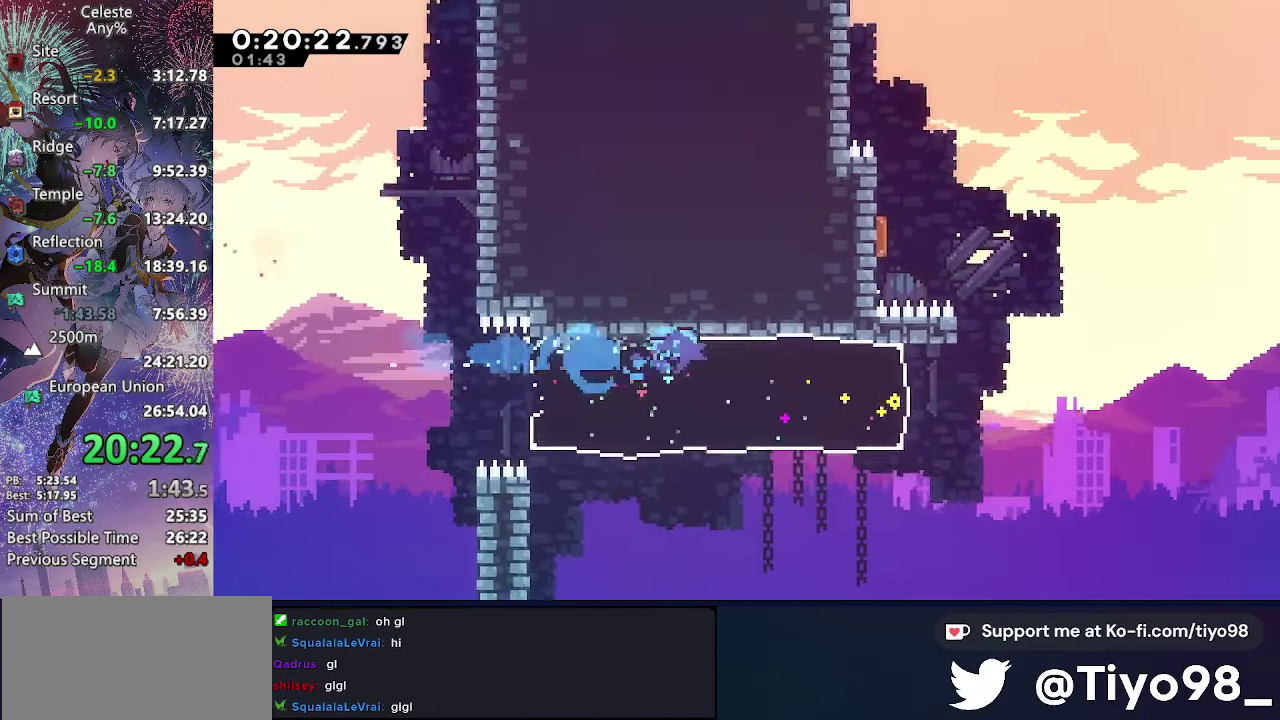
{"buttons": ["CROSS", "CIRCLE", "DPAD_RIGHT"], "left_stick": "center", "events": [[300, "CROSS", "down"], [384, "CIRCLE", "down"]]}
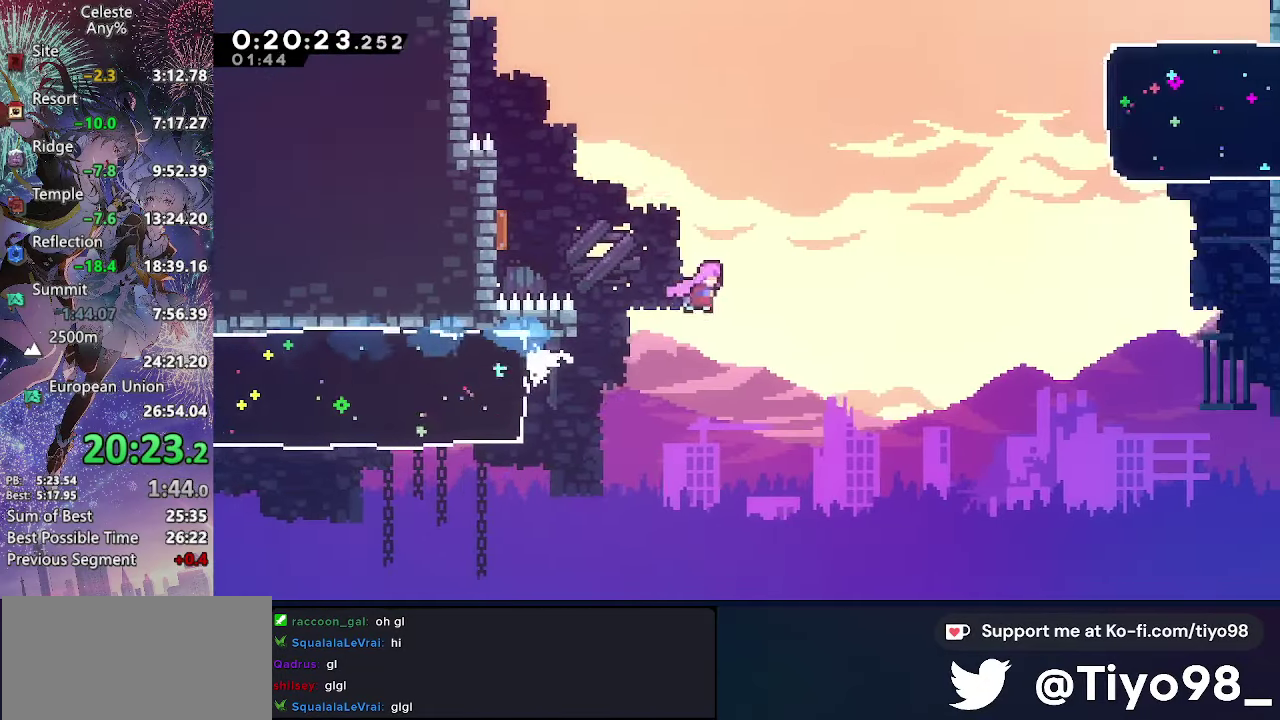
{"buttons": ["CROSS", "SQUARE", "DPAD_RIGHT"], "left_stick": "center", "events": [[17, "CIRCLE", "up"], [50, "DPAD_UP", "down"], [150, "SQUARE", "down"], [284, "SQUARE", "up"], [334, "DPAD_UP", "up"], [384, "SQUARE", "down"]]}
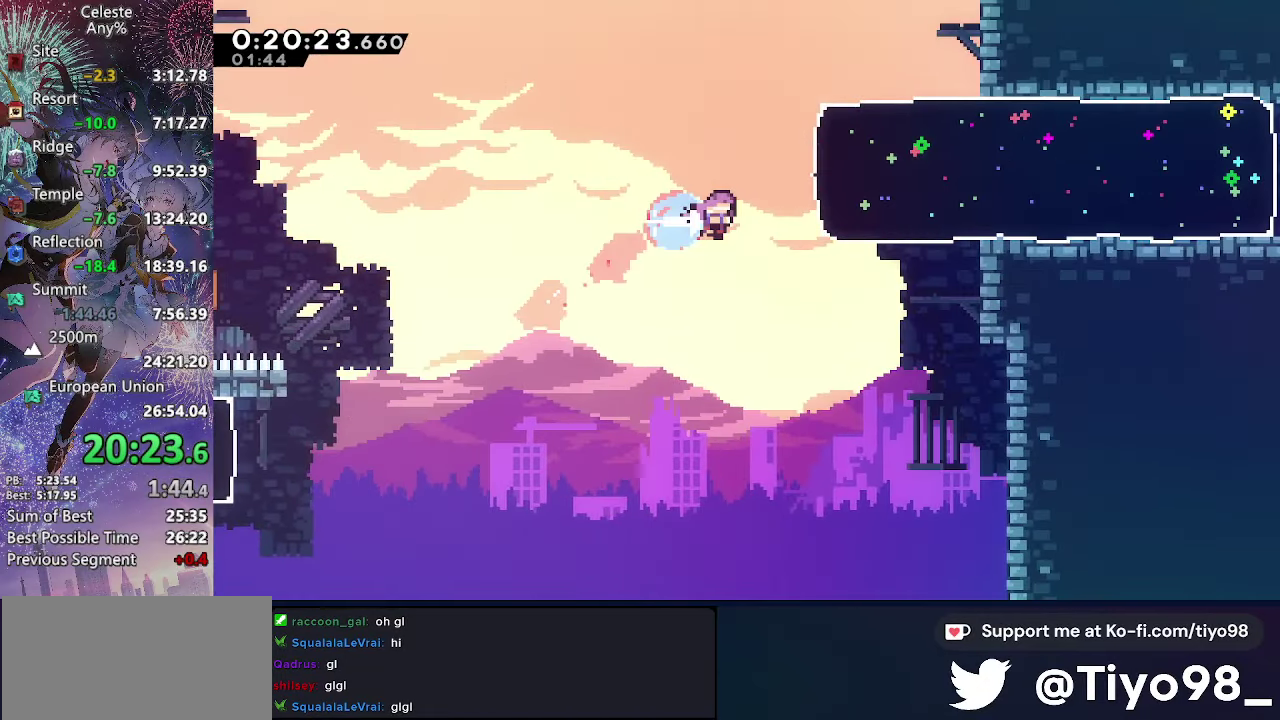
{"buttons": ["DPAD_RIGHT"], "left_stick": "center", "events": [[84, "SQUARE", "up"], [117, "CROSS", "up"]]}
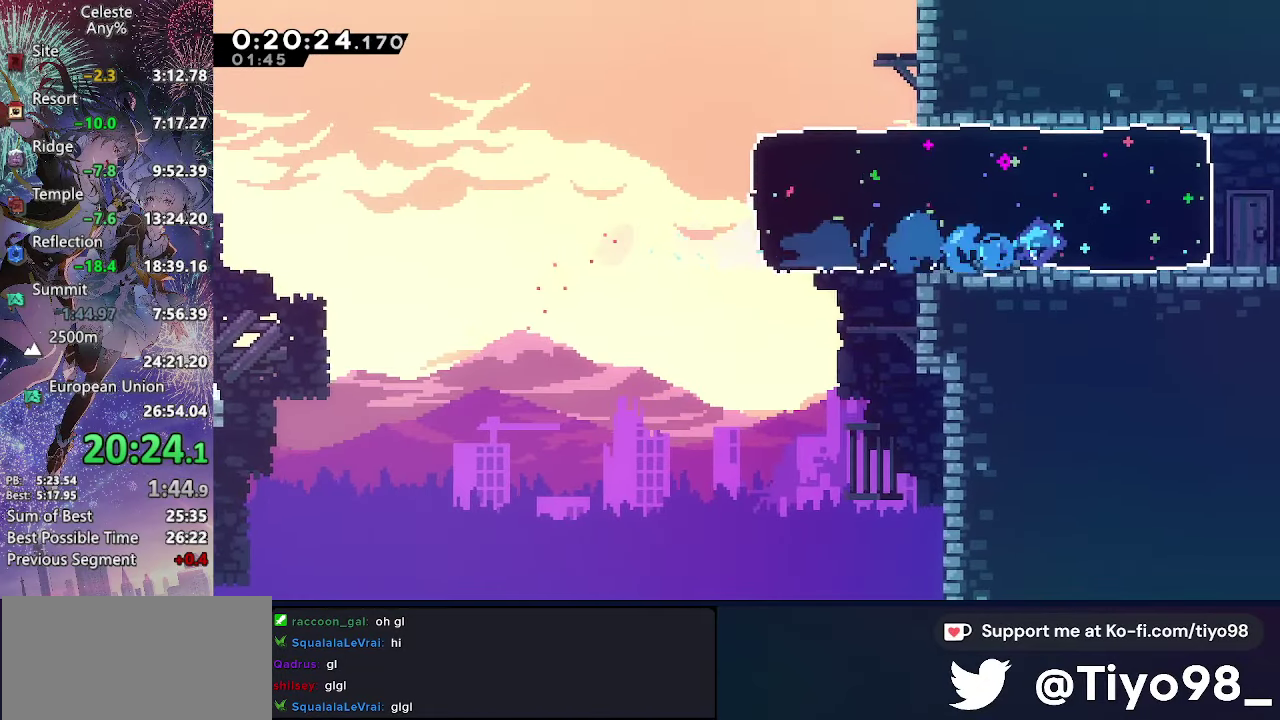
{"buttons": ["DPAD_UP", "DPAD_RIGHT"], "left_stick": "center", "events": [[184, "CROSS", "down"], [250, "CIRCLE", "down"], [367, "CIRCLE", "up"], [367, "CROSS", "up"], [484, "DPAD_UP", "down"]]}
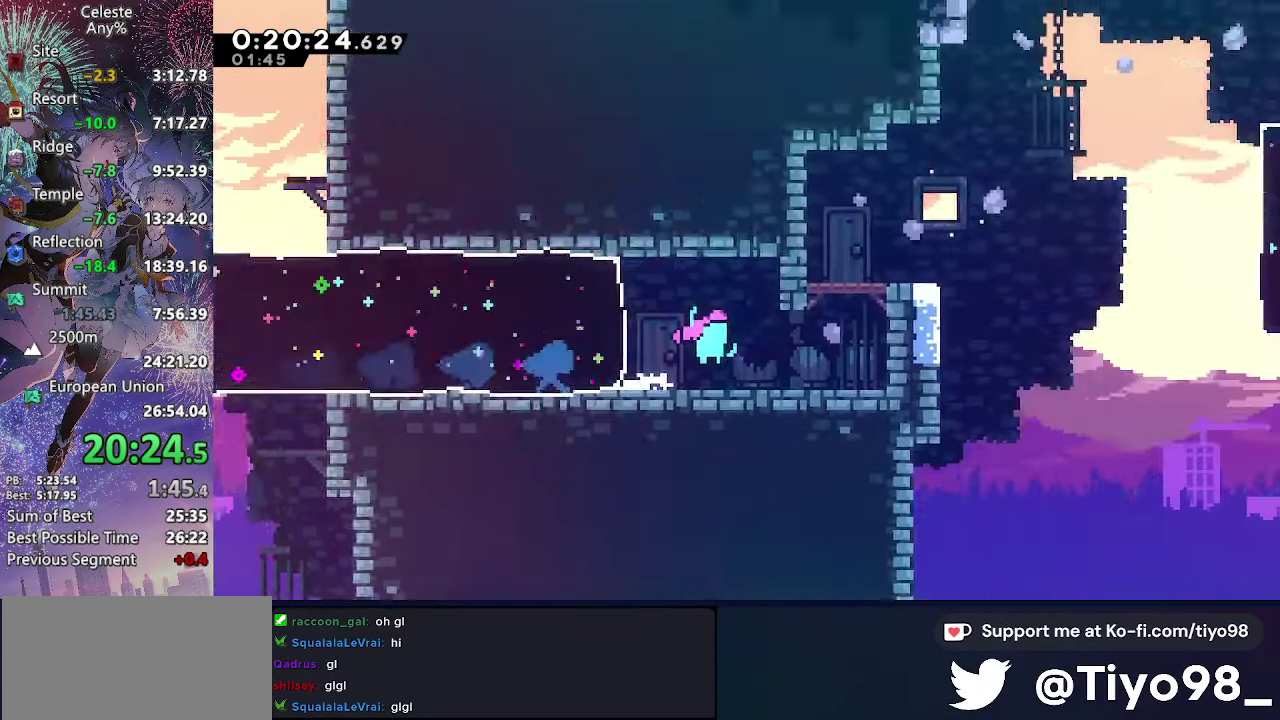
{"buttons": ["DPAD_UP", "DPAD_RIGHT"], "left_stick": "center", "events": []}
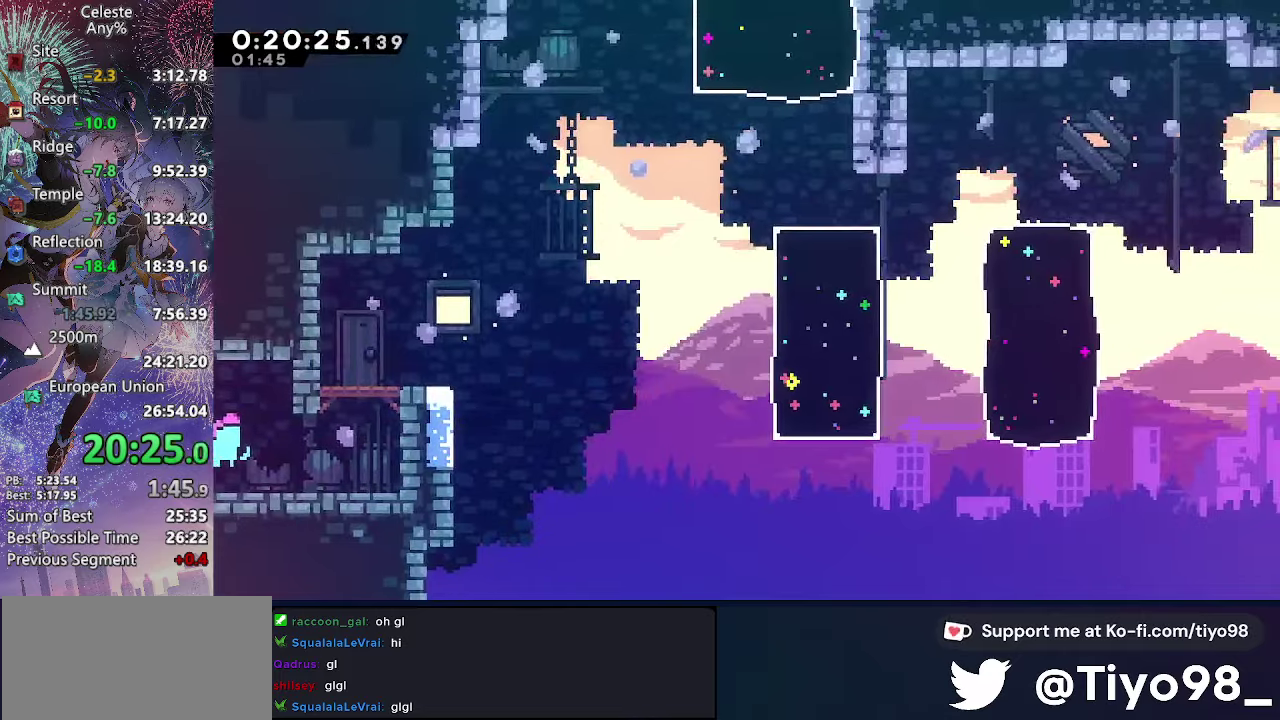
{"buttons": ["CROSS", "DPAD_UP", "DPAD_RIGHT"], "left_stick": "center", "events": [[16, "L2", "down"], [100, "R2", "down"], [200, "R2", "up"], [233, "CROSS", "down"], [416, "L2", "up"]]}
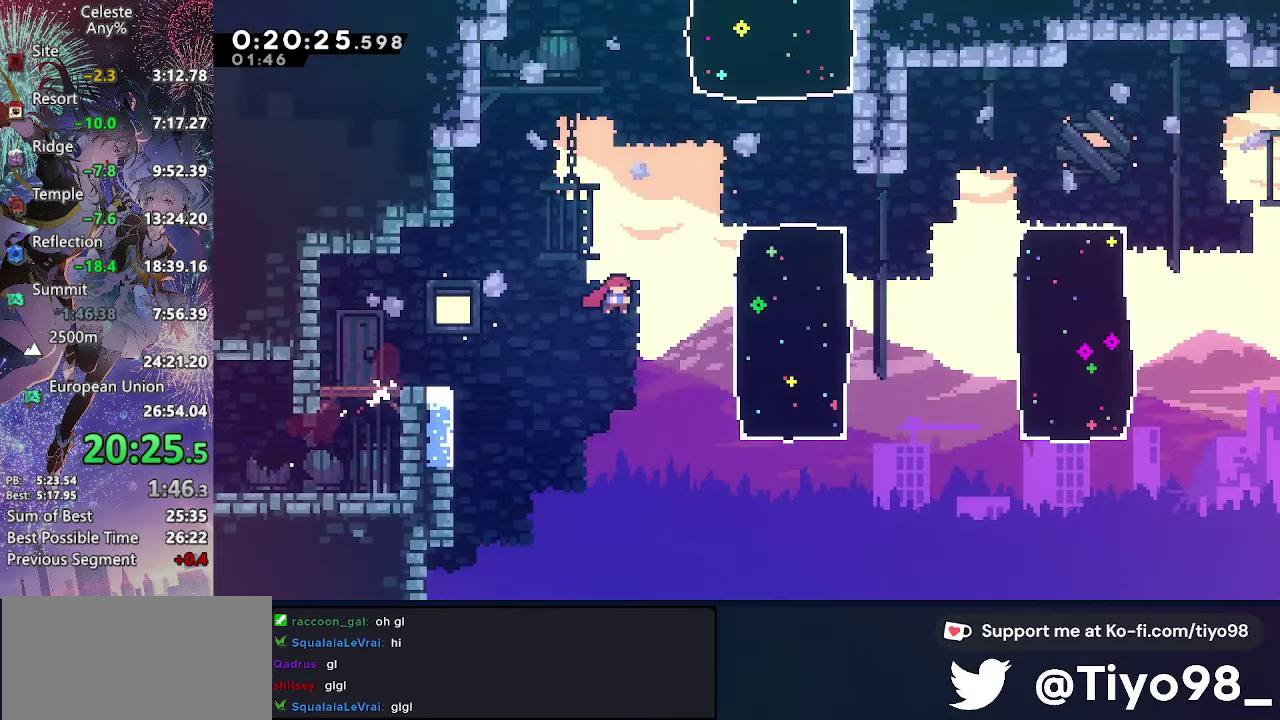
{"buttons": ["CROSS", "SQUARE", "DPAD_UP"], "left_stick": "center", "events": [[83, "SQUARE", "down"], [250, "SQUARE", "up"], [350, "DPAD_RIGHT", "up"], [500, "SQUARE", "down"]]}
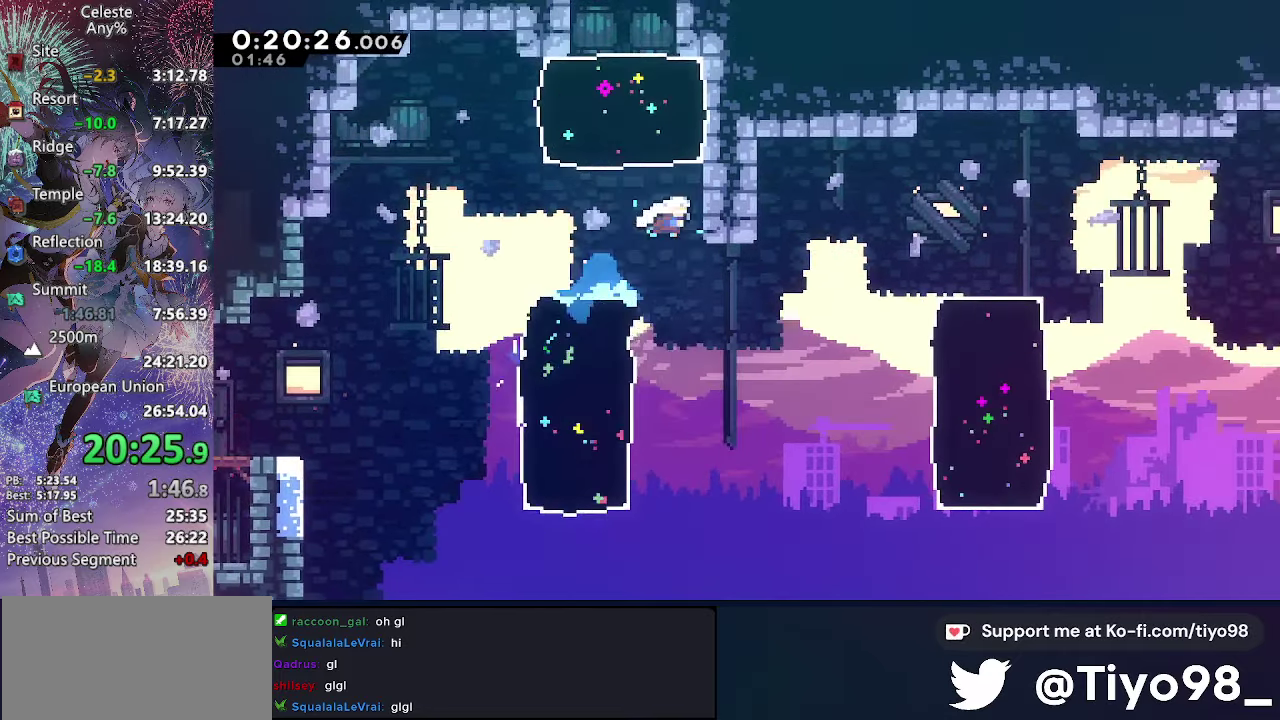
{"buttons": ["CROSS", "SQUARE", "DPAD_UP"], "left_stick": "center", "events": [[150, "SQUARE", "up"], [366, "SQUARE", "down"]]}
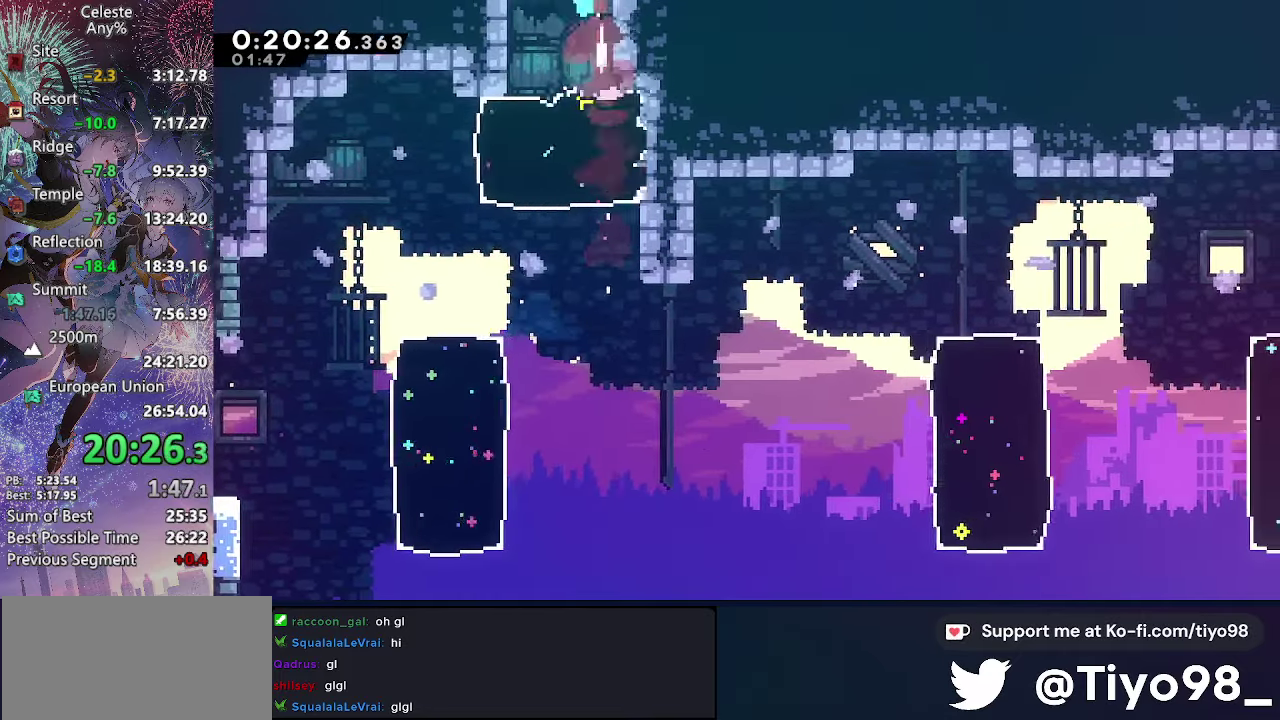
{"buttons": [], "left_stick": "center", "events": [[50, "SQUARE", "up"], [66, "CROSS", "up"], [100, "DPAD_UP", "up"]]}
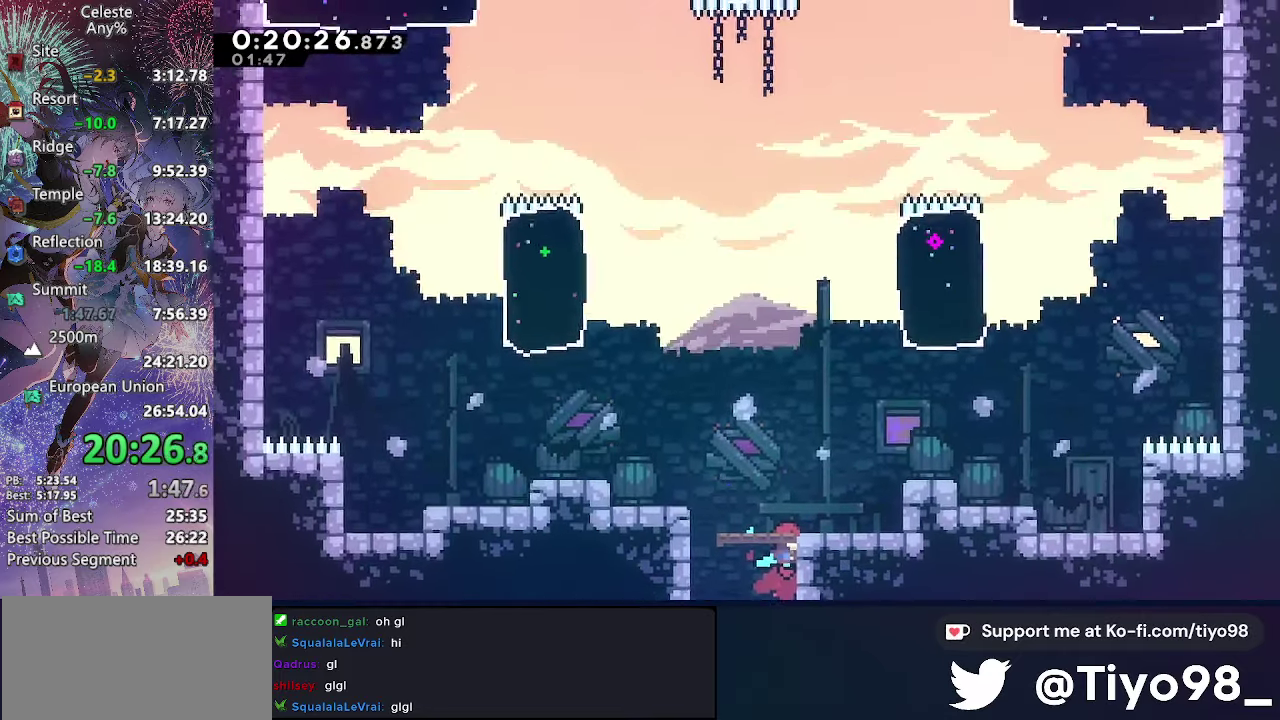
{"buttons": ["CROSS", "SQUARE", "DPAD_UP", "DPAD_LEFT"], "left_stick": "center", "events": [[66, "DPAD_LEFT", "down"], [66, "DPAD_UP", "down"], [183, "CROSS", "down"], [450, "SQUARE", "down"]]}
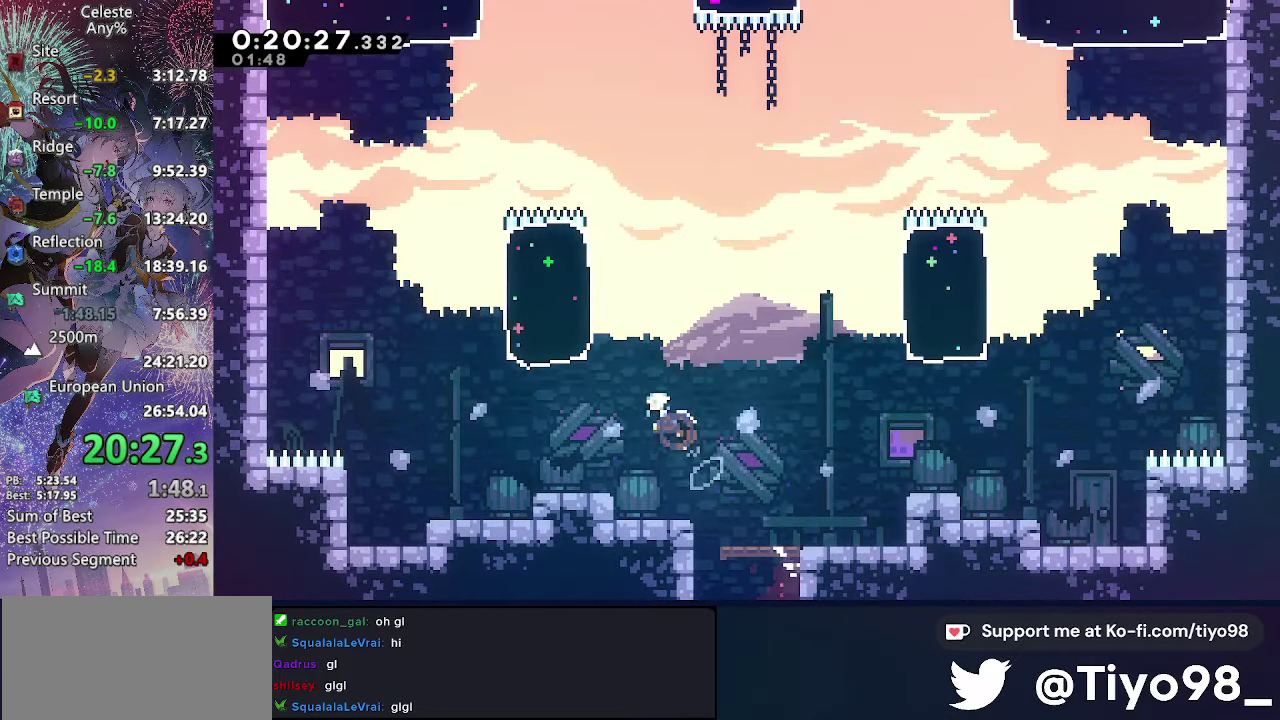
{"buttons": ["CROSS", "DPAD_UP", "DPAD_LEFT"], "left_stick": "center", "events": [[133, "SQUARE", "up"], [166, "CROSS", "up"], [283, "CROSS", "down"], [383, "CIRCLE", "down"], [466, "CIRCLE", "up"]]}
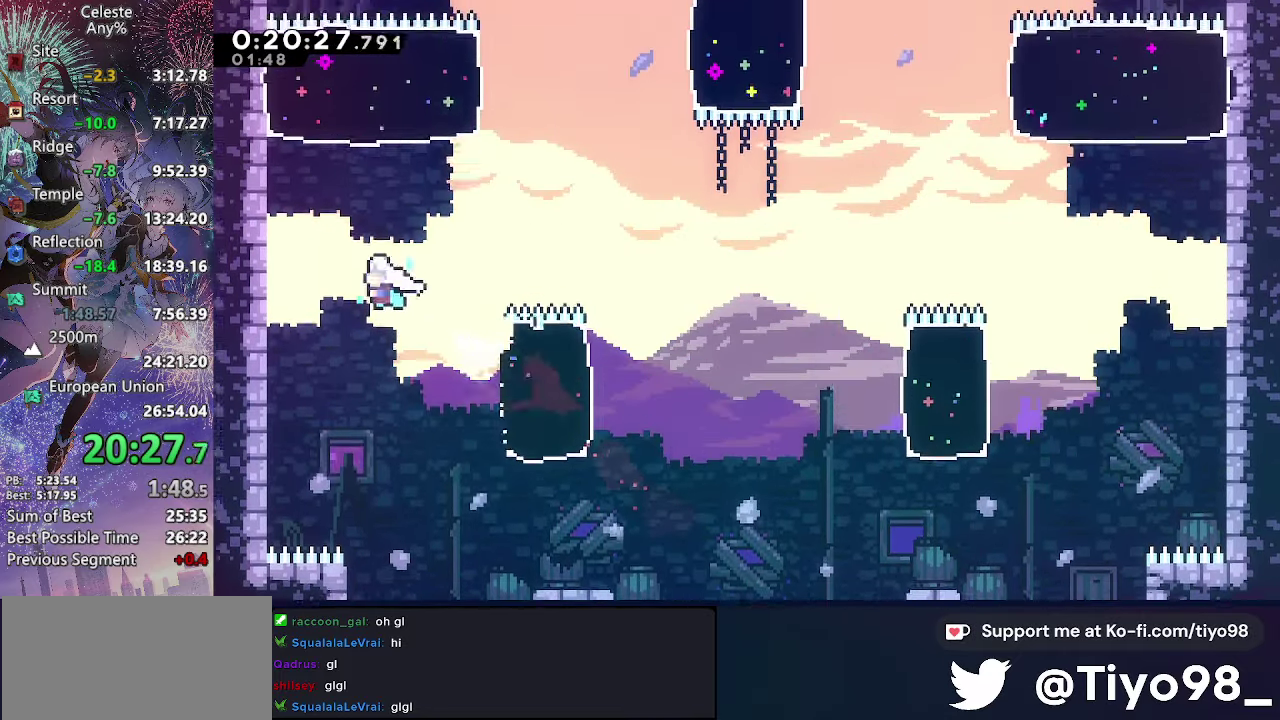
{"buttons": ["CROSS", "DPAD_UP"], "left_stick": "center", "events": [[83, "SQUARE", "down"], [216, "SQUARE", "up"], [250, "DPAD_LEFT", "up"], [300, "SQUARE", "down"], [483, "SQUARE", "up"]]}
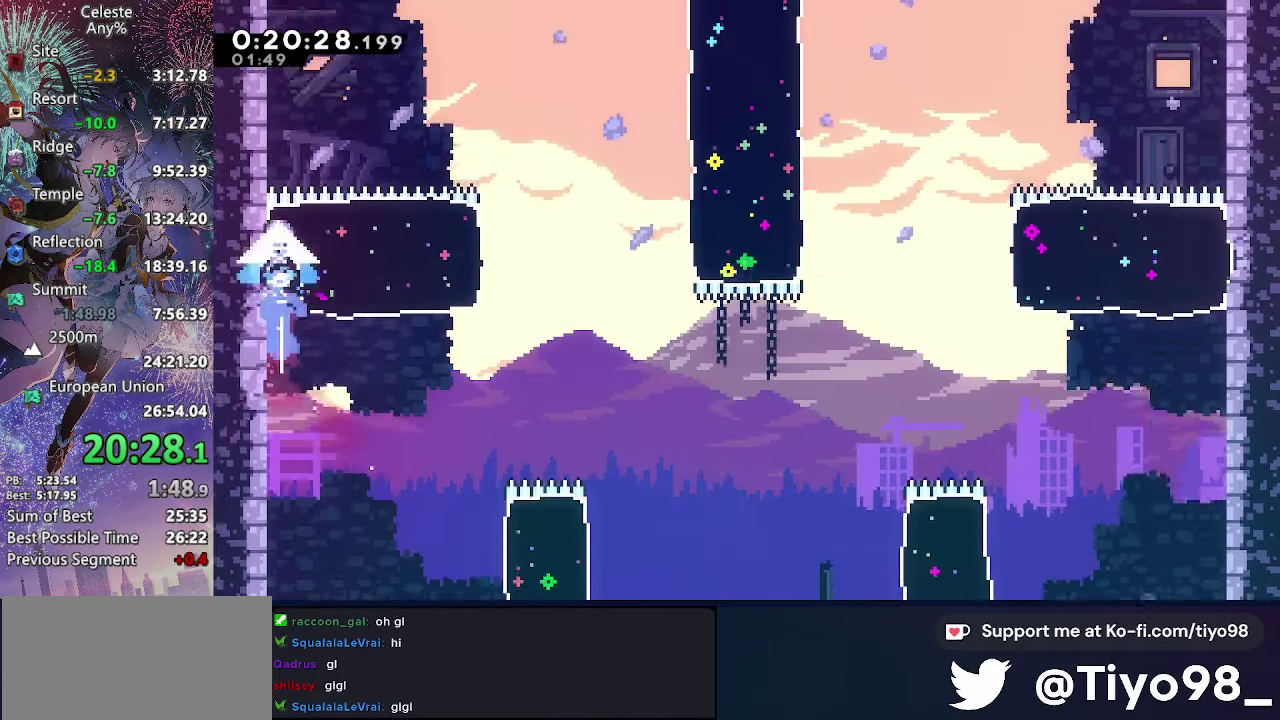
{"buttons": ["CROSS", "DPAD_RIGHT"], "left_stick": "center", "events": [[16, "CROSS", "up"], [200, "SQUARE", "down"], [350, "SQUARE", "up"], [416, "DPAD_RIGHT", "down"], [450, "CROSS", "down"], [450, "DPAD_UP", "up"]]}
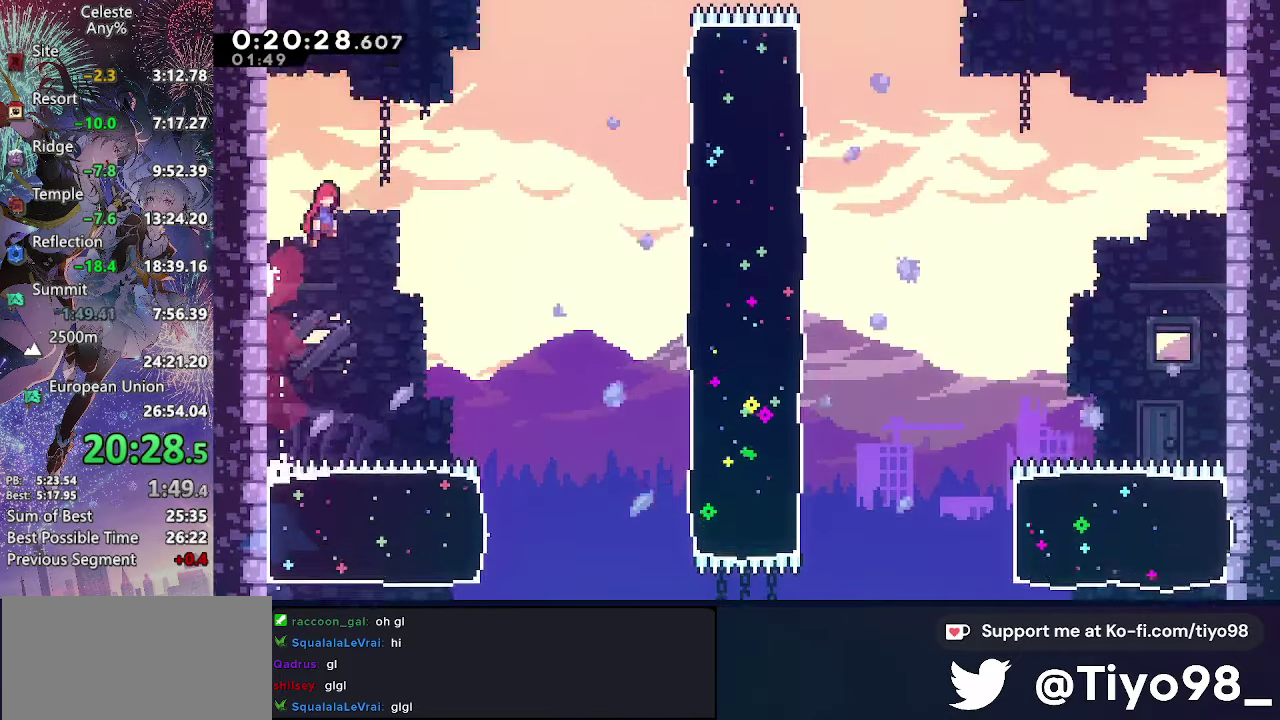
{"buttons": ["CROSS", "SQUARE", "DPAD_UP"], "left_stick": "center", "events": [[283, "DPAD_UP", "down"], [316, "DPAD_RIGHT", "up"], [333, "SQUARE", "down"]]}
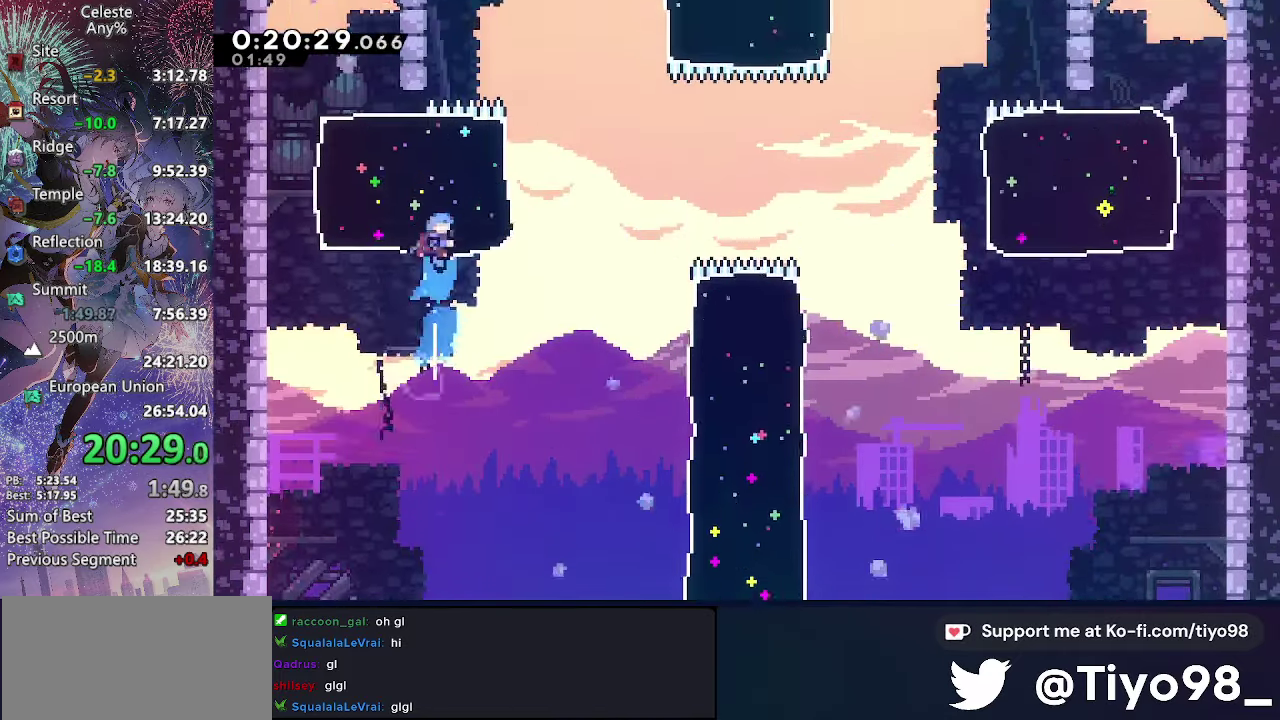
{"buttons": ["DPAD_UP", "DPAD_RIGHT"], "left_stick": "center", "events": [[16, "SQUARE", "up"], [33, "CROSS", "up"], [33, "DPAD_RIGHT", "down"], [250, "SQUARE", "down"], [433, "SQUARE", "up"]]}
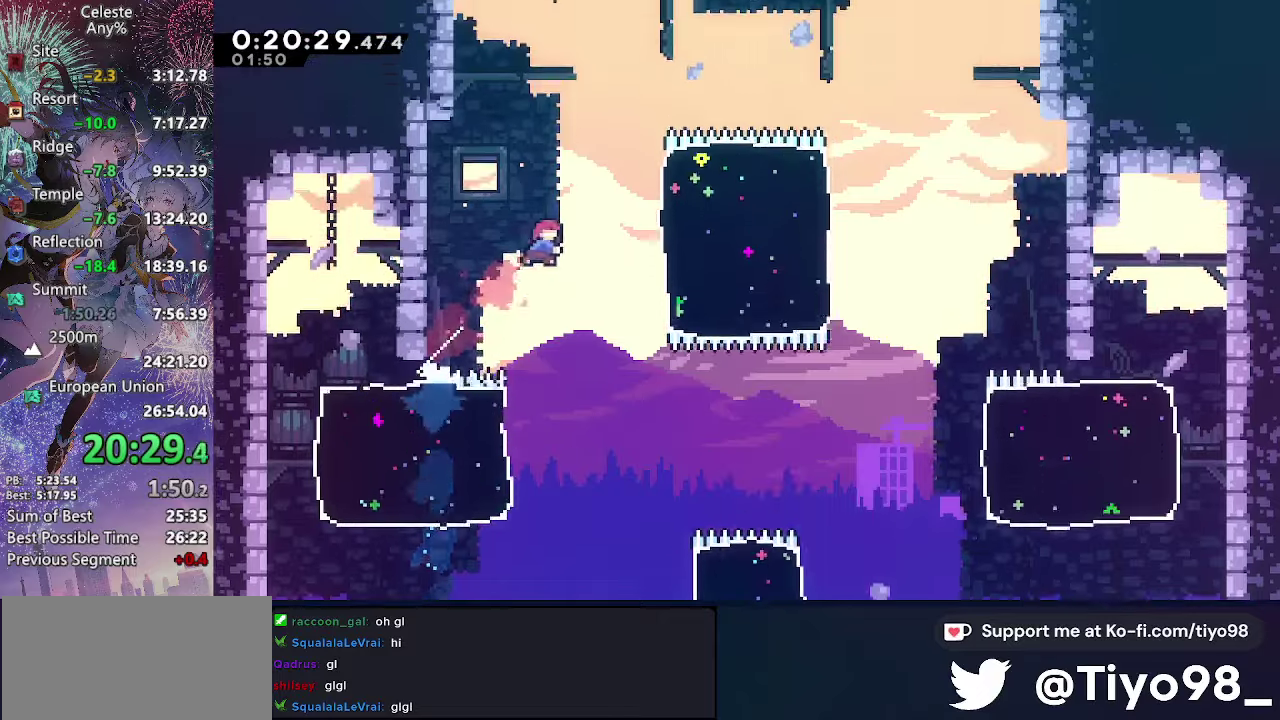
{"buttons": ["SQUARE", "DPAD_UP"], "left_stick": "center", "events": [[17, "SQUARE", "down"], [200, "SQUARE", "up"], [317, "DPAD_RIGHT", "up"], [433, "SQUARE", "down"]]}
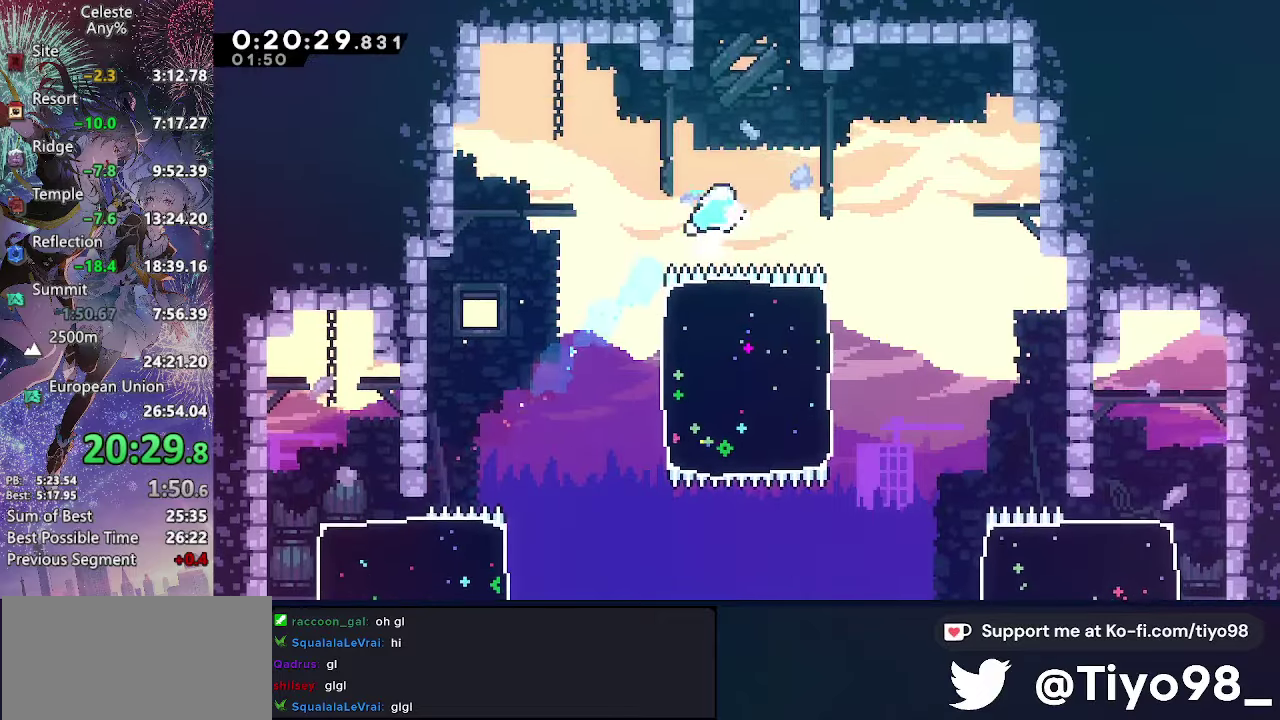
{"buttons": [], "left_stick": "center", "events": [[133, "SQUARE", "up"], [200, "SQUARE", "down"], [400, "SQUARE", "up"], [467, "DPAD_UP", "up"]]}
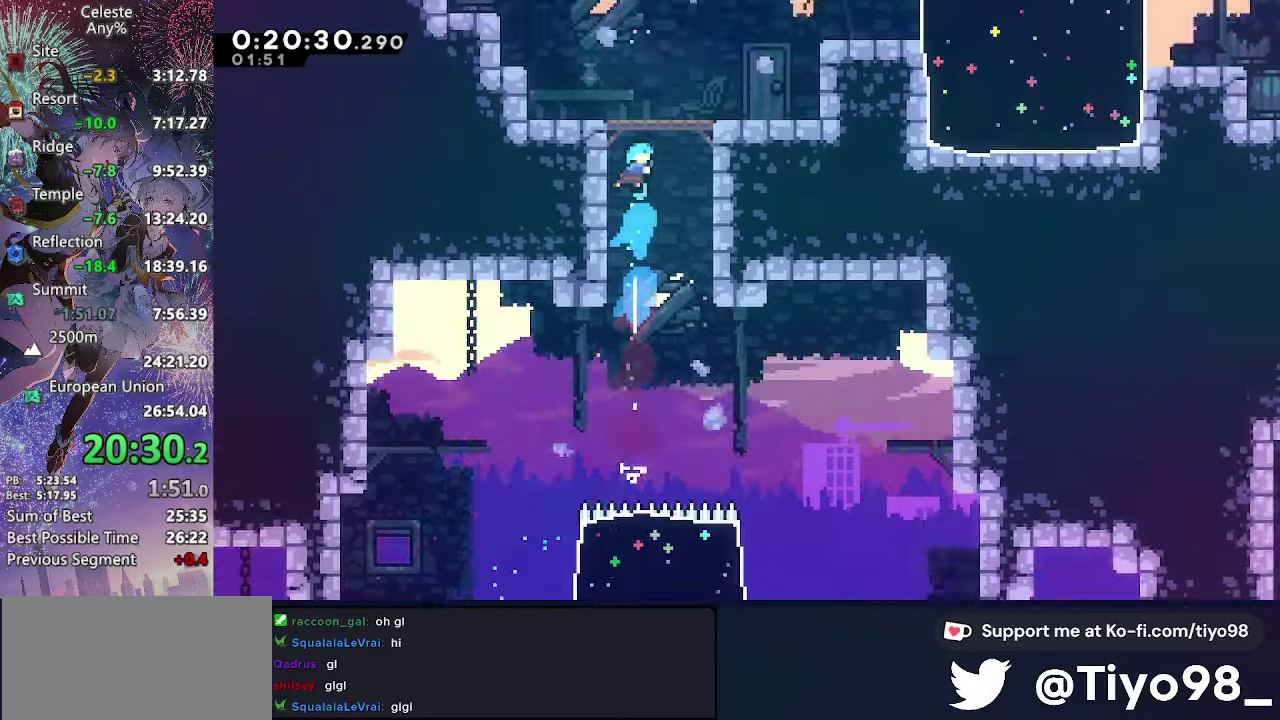
{"buttons": ["DPAD_RIGHT"], "left_stick": "center", "events": [[67, "DPAD_RIGHT", "down"]]}
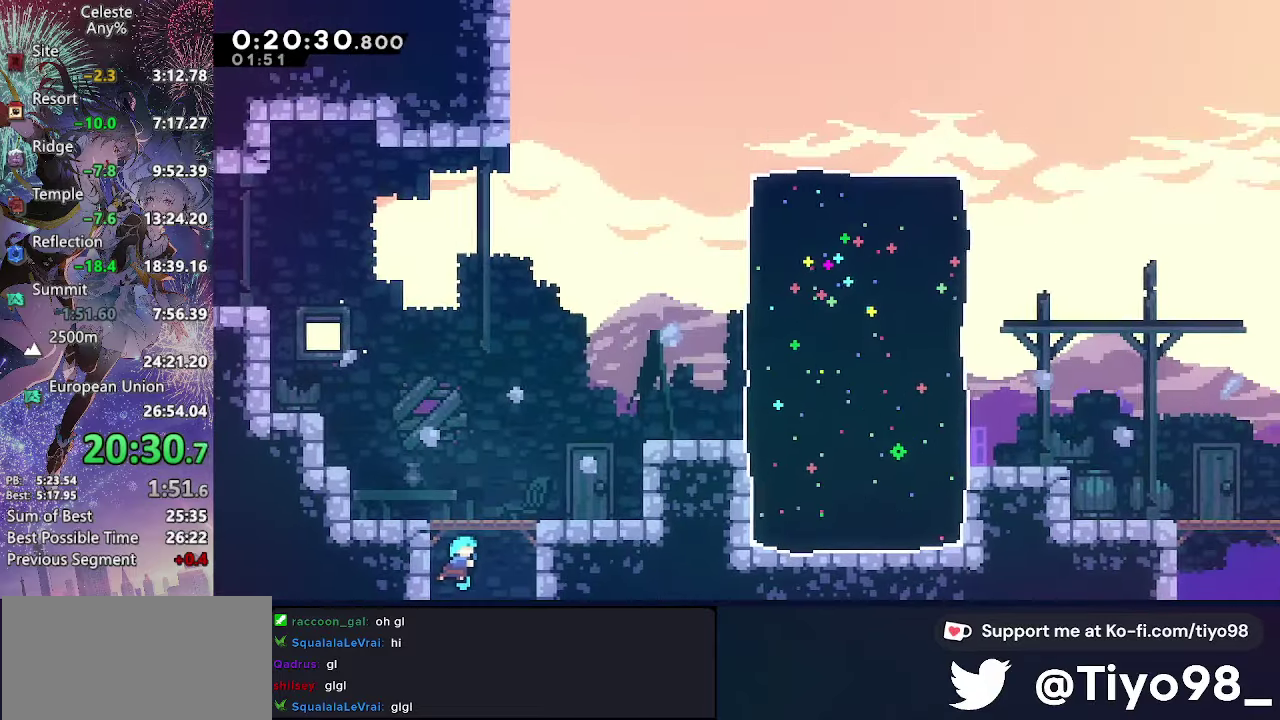
{"buttons": ["CROSS", "DPAD_RIGHT"], "left_stick": "center", "events": [[67, "CROSS", "down"], [350, "SQUARE", "down"], [483, "SQUARE", "up"]]}
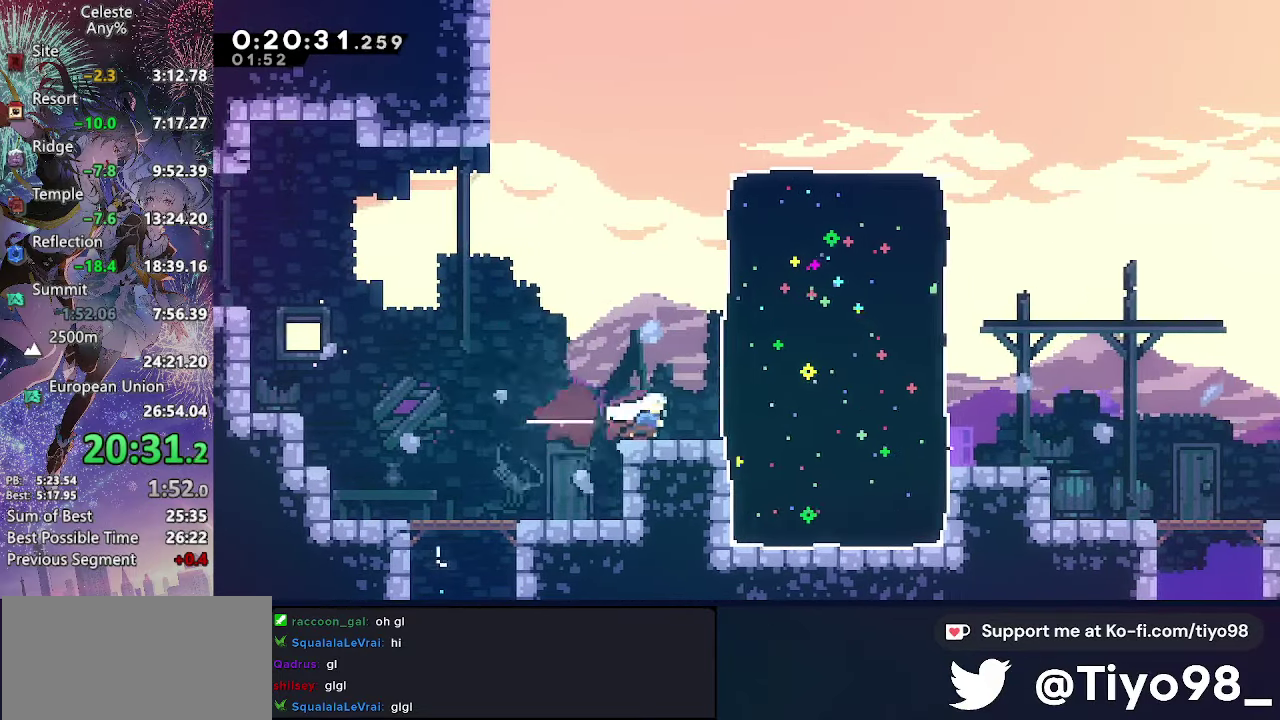
{"buttons": ["CROSS", "DPAD_DOWN", "DPAD_RIGHT"], "left_stick": "center", "events": [[83, "SQUARE", "down"], [267, "SQUARE", "up"], [283, "CROSS", "up"], [483, "DPAD_DOWN", "down"], [500, "CROSS", "down"]]}
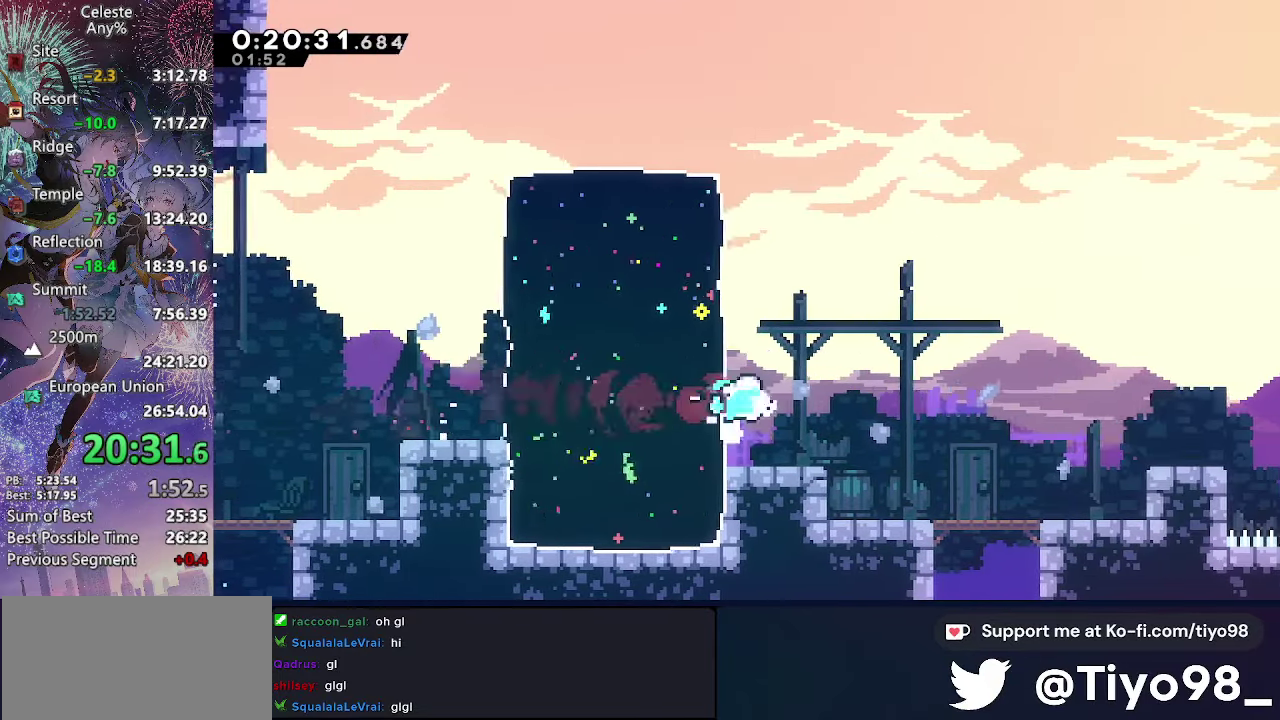
{"buttons": ["CROSS", "DPAD_DOWN", "DPAD_RIGHT"], "left_stick": "center", "events": [[67, "SQUARE", "down"], [217, "SQUARE", "up"], [250, "CROSS", "up"], [267, "DPAD_DOWN", "up"], [300, "CROSS", "down"], [500, "DPAD_DOWN", "down"]]}
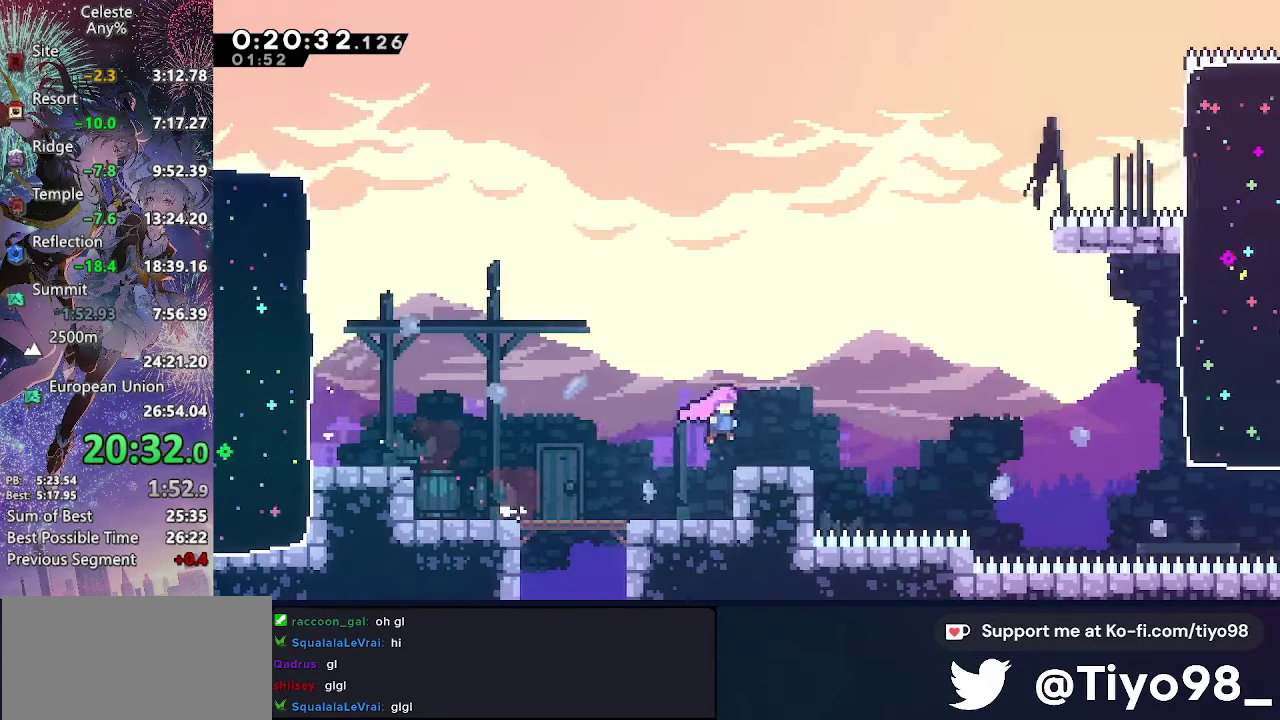
{"buttons": ["CROSS", "SQUARE", "DPAD_UP", "DPAD_RIGHT"], "left_stick": "center", "events": [[17, "SQUARE", "down"], [167, "SQUARE", "up"], [217, "DPAD_DOWN", "up"], [233, "DPAD_UP", "down"], [500, "SQUARE", "down"]]}
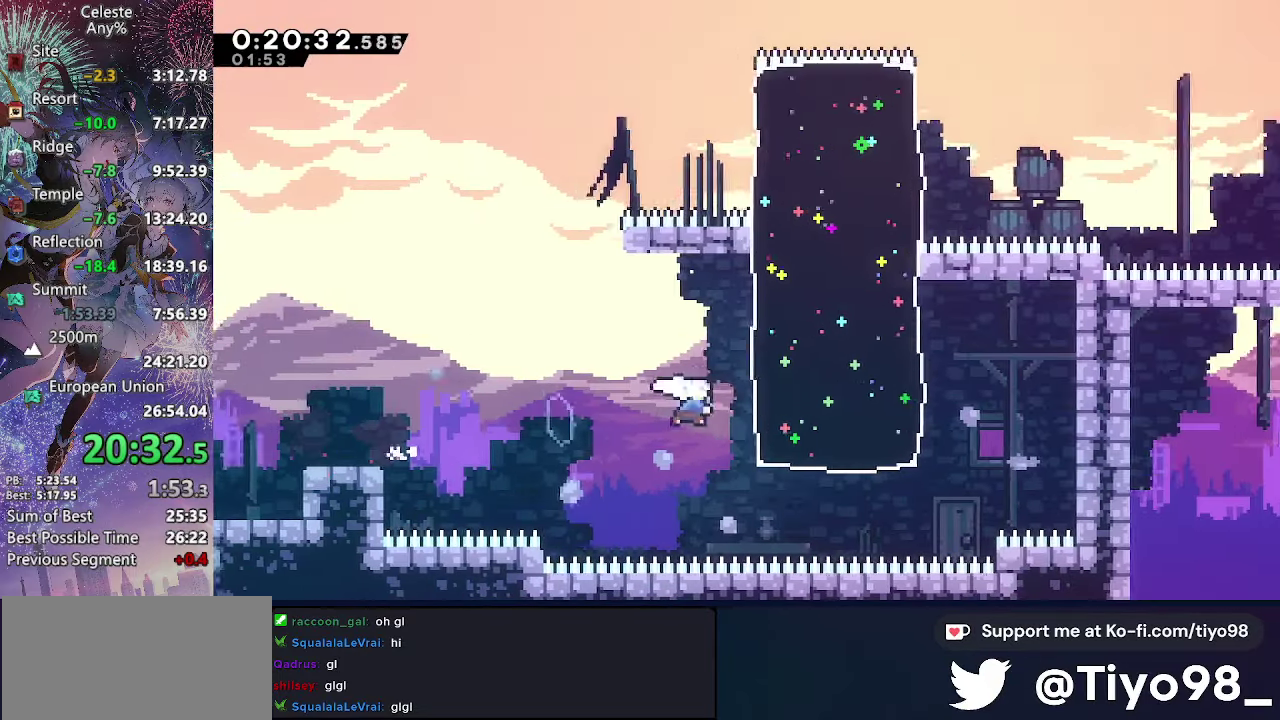
{"buttons": ["DPAD_DOWN", "DPAD_RIGHT"], "left_stick": "center", "events": [[183, "SQUARE", "up"], [217, "CROSS", "up"], [267, "DPAD_UP", "up"], [300, "DPAD_RIGHT", "up"], [450, "DPAD_RIGHT", "down"], [483, "DPAD_DOWN", "down"]]}
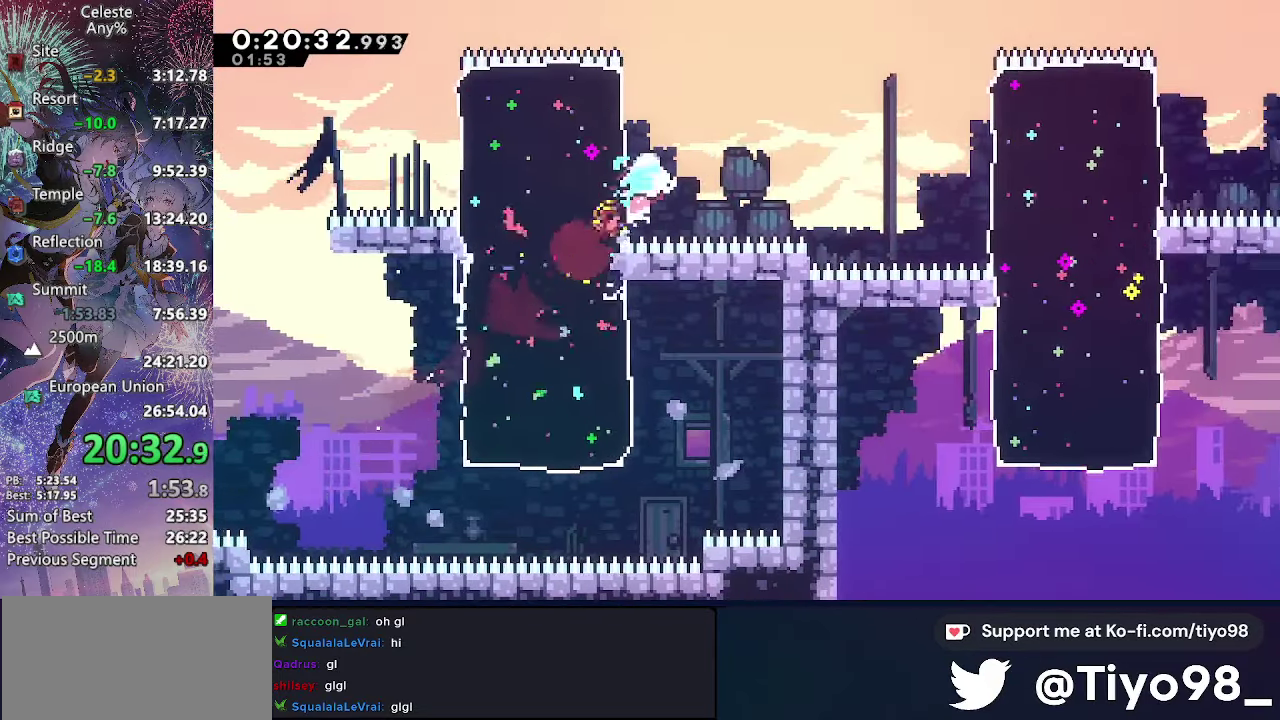
{"buttons": ["CROSS", "SQUARE", "DPAD_DOWN", "DPAD_RIGHT"], "left_stick": "center", "events": [[33, "SQUARE", "down"], [67, "CROSS", "down"], [150, "SQUARE", "up"], [400, "SQUARE", "down"]]}
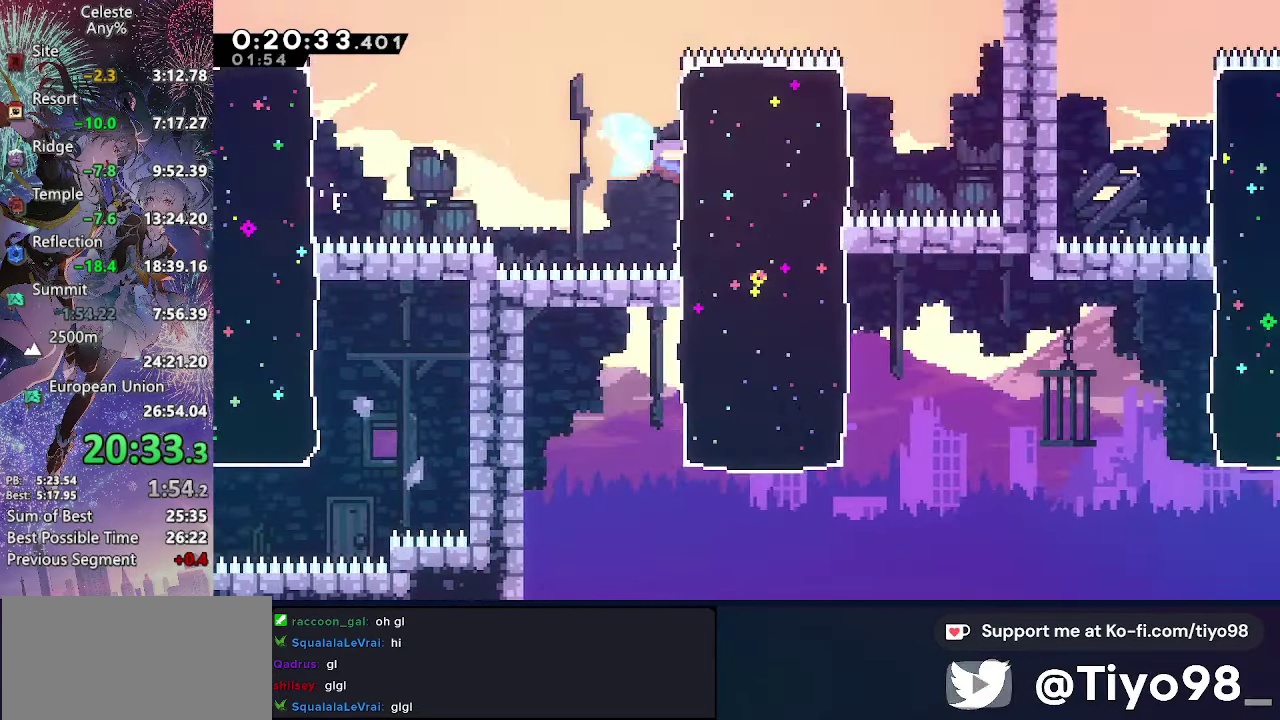
{"buttons": ["CROSS", "SQUARE", "DPAD_DOWN", "DPAD_RIGHT"], "left_stick": "center", "events": [[100, "CROSS", "up"], [100, "SQUARE", "up"], [183, "DPAD_DOWN", "up"], [183, "DPAD_RIGHT", "up"], [383, "DPAD_RIGHT", "down"], [417, "DPAD_DOWN", "down"], [433, "SQUARE", "down"], [484, "CROSS", "down"]]}
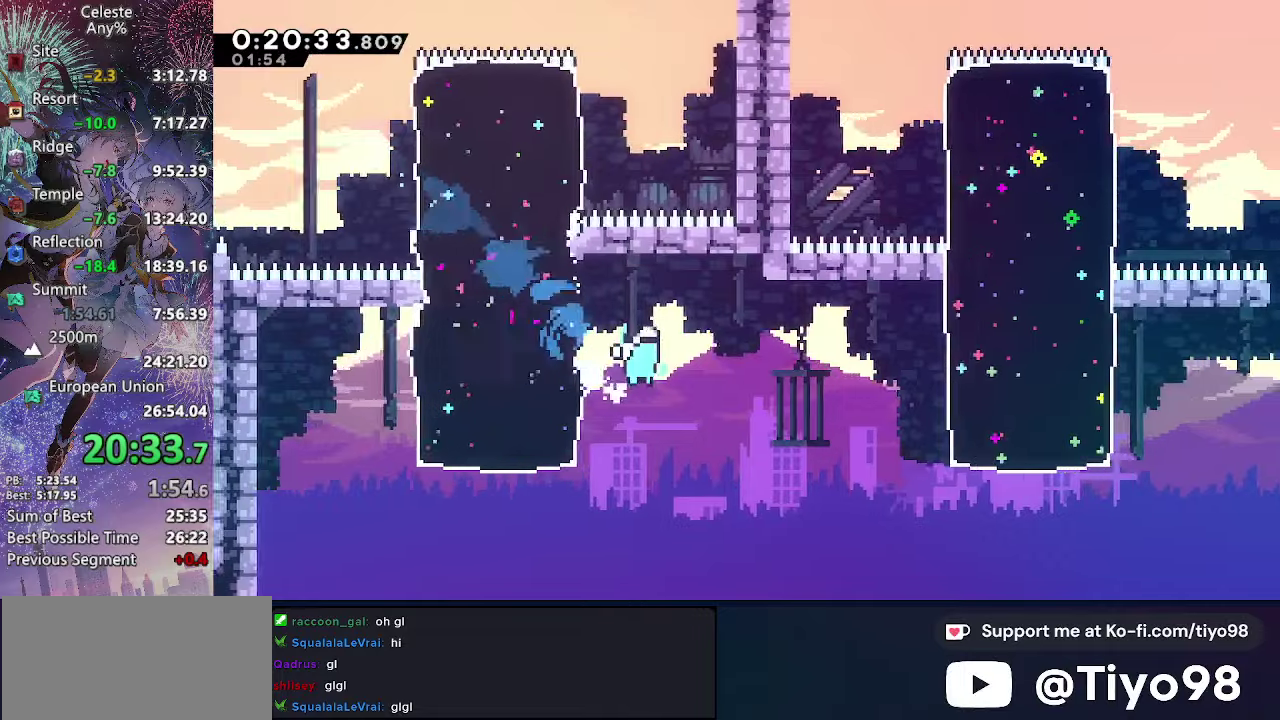
{"buttons": ["CROSS", "SQUARE", "DPAD_UP", "DPAD_RIGHT"], "left_stick": "center", "events": [[84, "SQUARE", "up"], [217, "DPAD_DOWN", "up"], [234, "DPAD_UP", "down"], [334, "SQUARE", "down"]]}
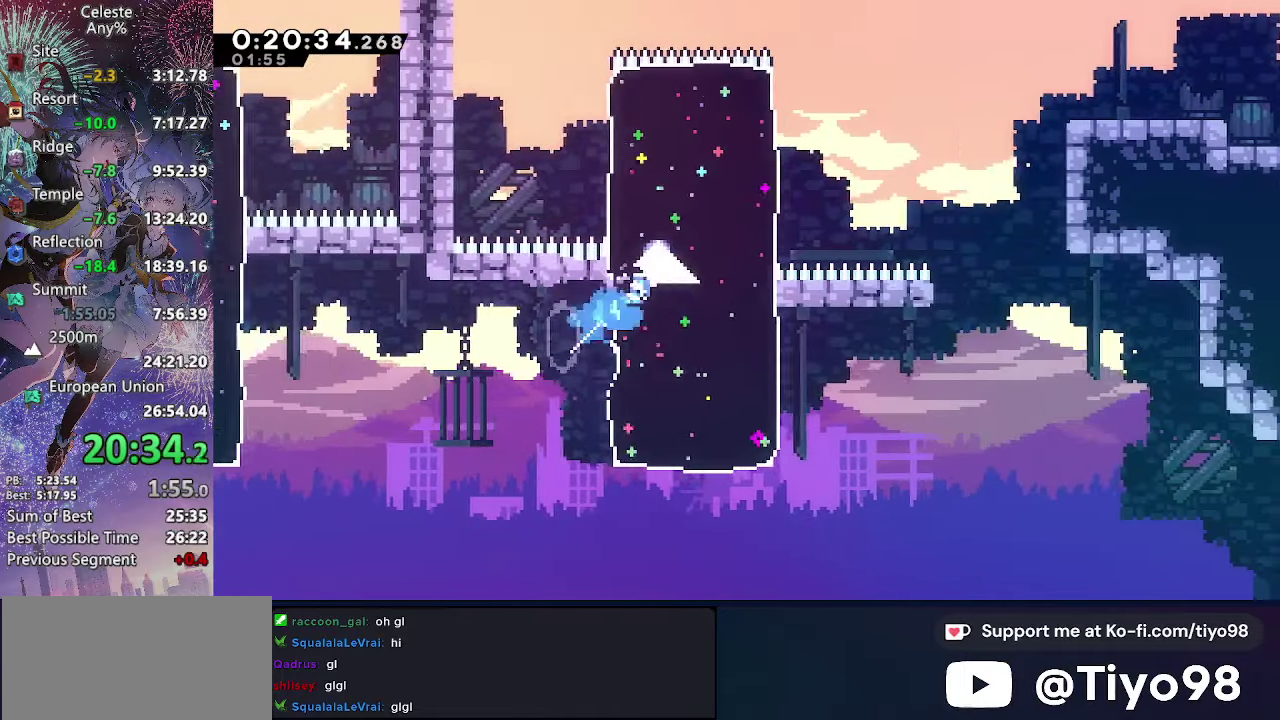
{"buttons": ["CROSS", "SQUARE", "DPAD_DOWN", "DPAD_RIGHT"], "left_stick": "center", "events": [[34, "SQUARE", "up"], [67, "CROSS", "up"], [100, "DPAD_UP", "up"], [117, "DPAD_RIGHT", "up"], [267, "DPAD_RIGHT", "down"], [300, "DPAD_DOWN", "down"], [334, "SQUARE", "down"], [367, "CROSS", "down"]]}